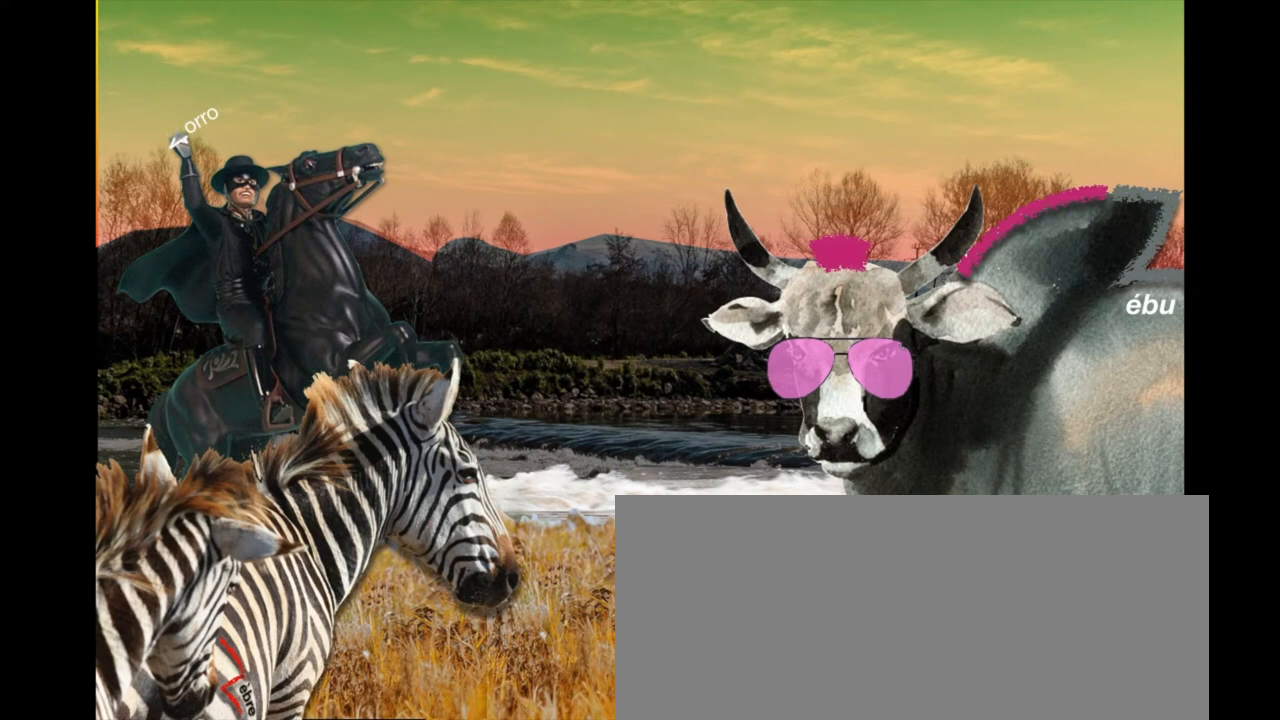
Gameplay with keyboard; each line is a JSON object with the keys held at the frame after it. "events" lists presses ("down") and releases ("up") of ".", "/", "0", "1", "2", "3", "4", "5", "6", "7", "8", "9", "a", "alt_l", "alt_r", "b", "backslash", "backspace", "c", "caps_lock", "comma", "ctrl", "d", "down", "e", "equals", "escape", "f", "f1", "f10", "f11", "f12", "f2", "f3", "f4", "f5", "f6", "f7", "f8", "f9", "g", "h", "i", "j", "k", "l", "left", "m", "minus", "n", "o", "p", "q", "quote", "r", "rbracket", "return", "right", "s", "semicolon", "shift_l", "shift_r", "space", "super", "t", "tab", "tilde", "u", "up", "v", "w", "x", "y" and "z" between this image and that frame as [ms after this image, input, new state], when the widget could be followed in between. No other keys are recorded. Mouse input is not recorded. Not read: lbracket.
{"keys": ["z"], "events": []}
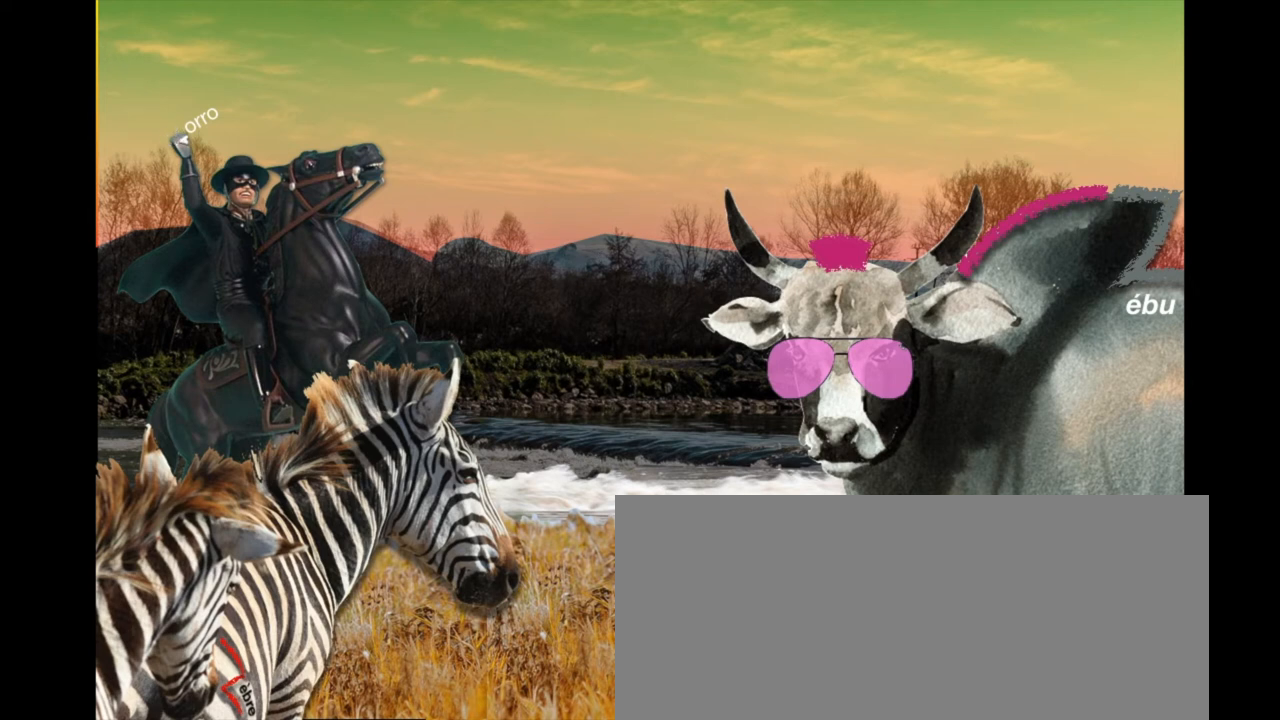
{"keys": ["z"], "events": []}
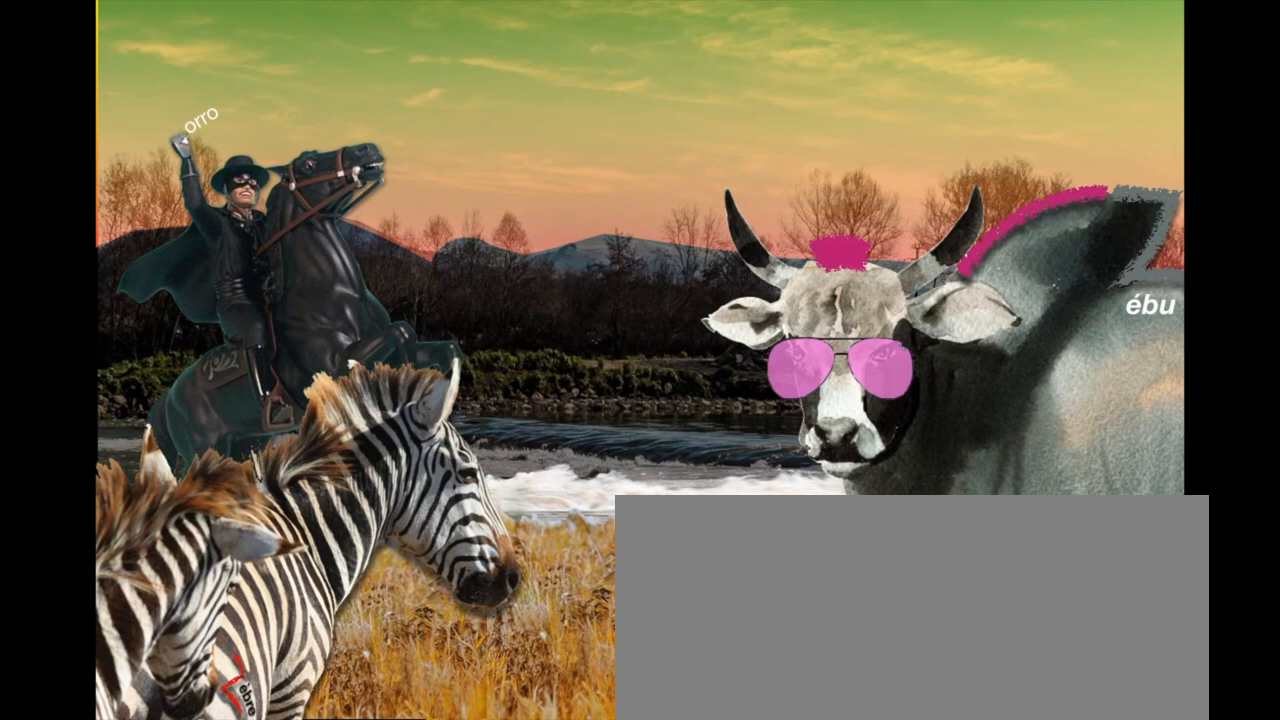
{"keys": ["z"], "events": []}
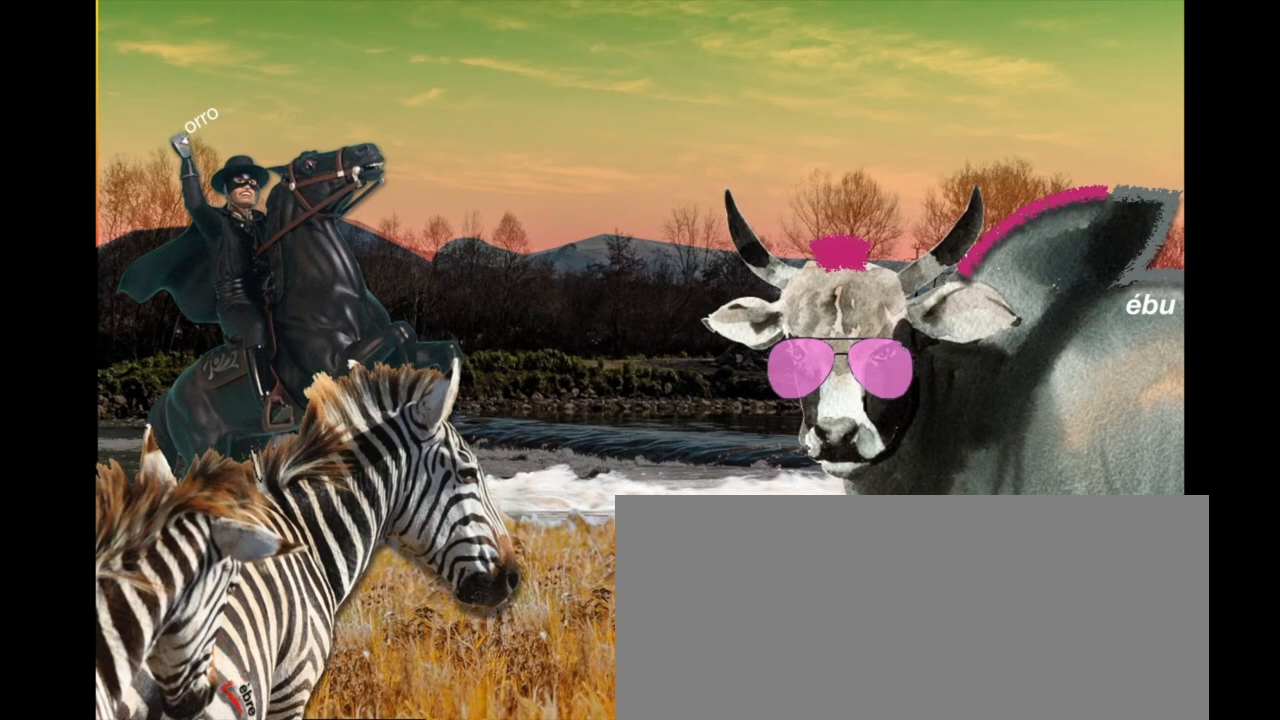
{"keys": ["z"], "events": []}
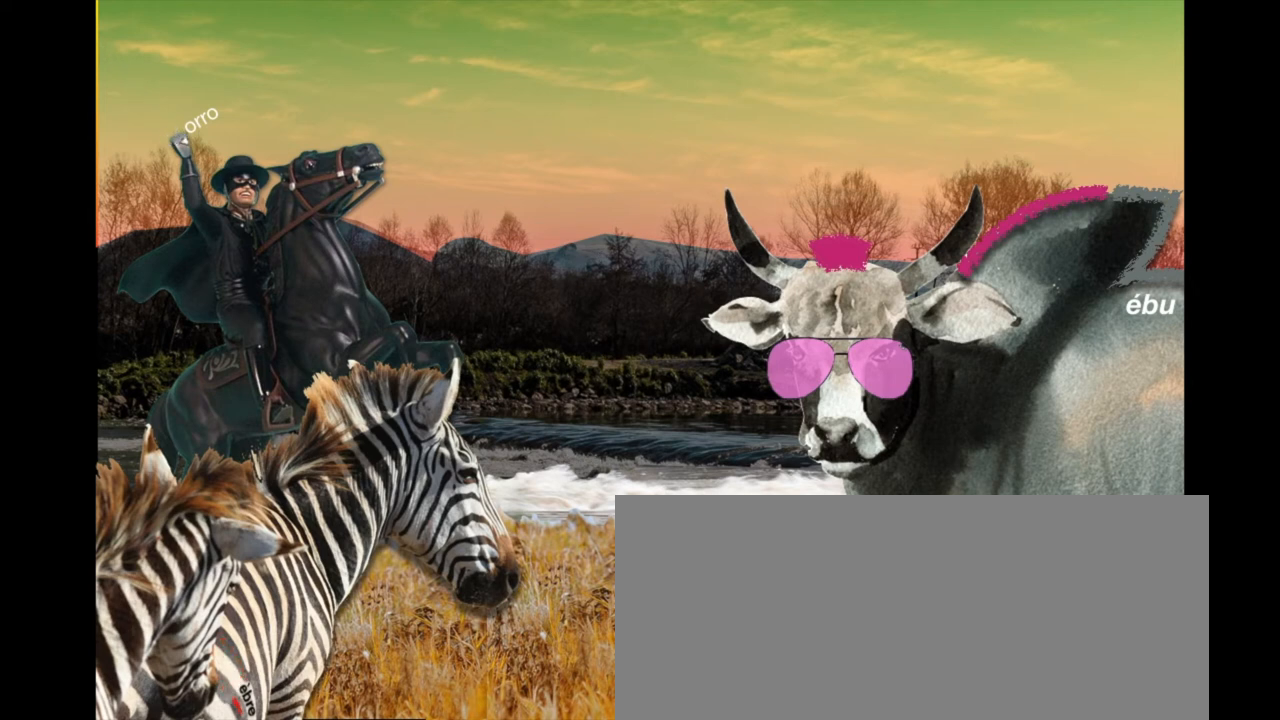
{"keys": ["z"], "events": []}
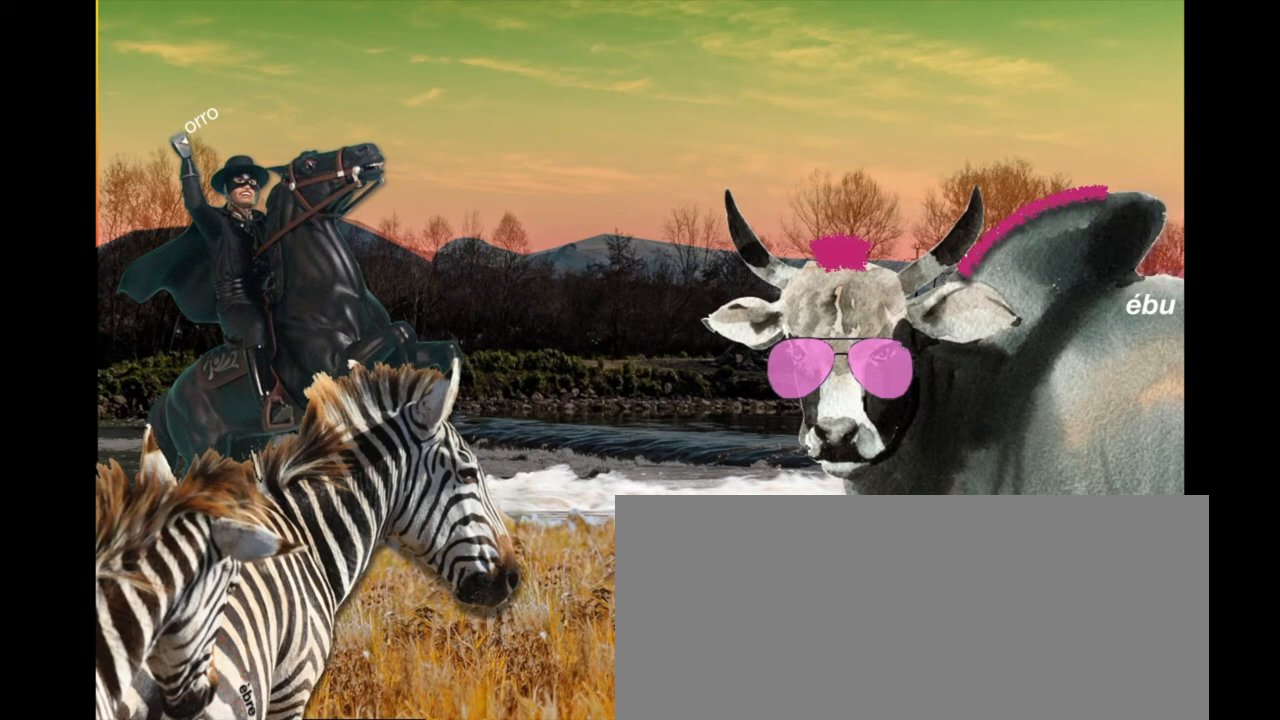
{"keys": ["z"], "events": []}
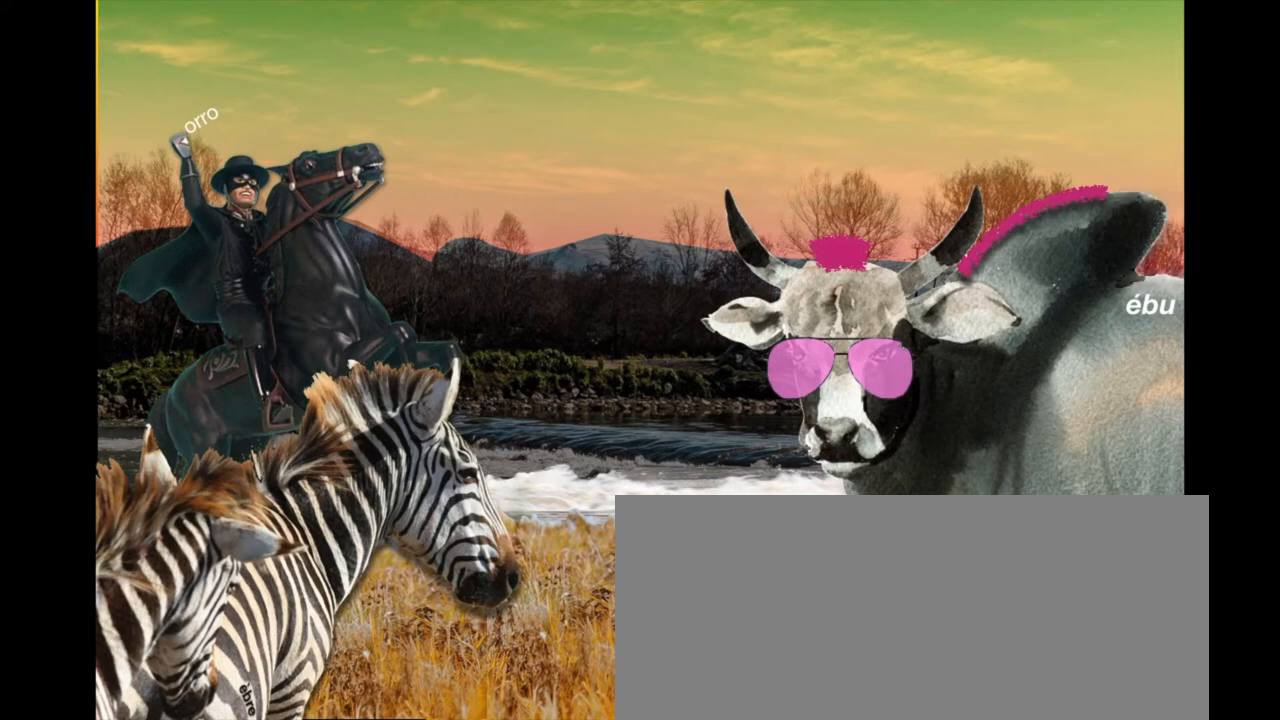
{"keys": ["z"], "events": []}
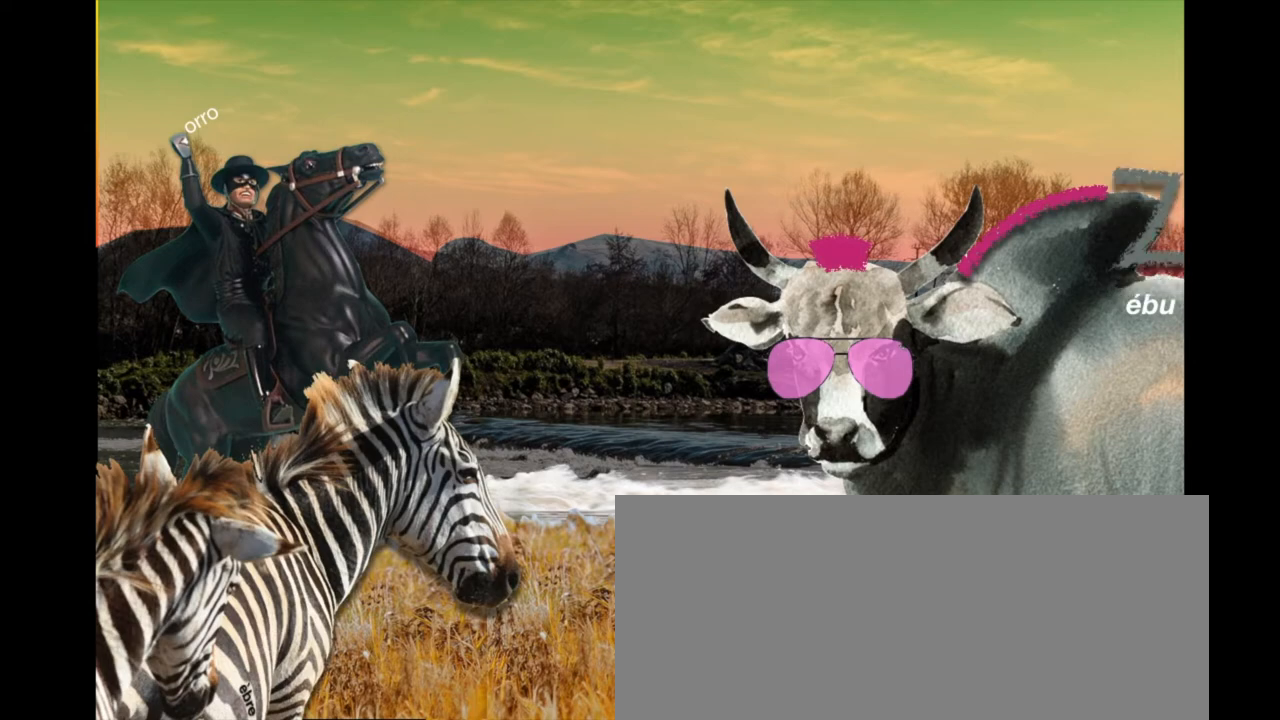
{"keys": ["z"], "events": []}
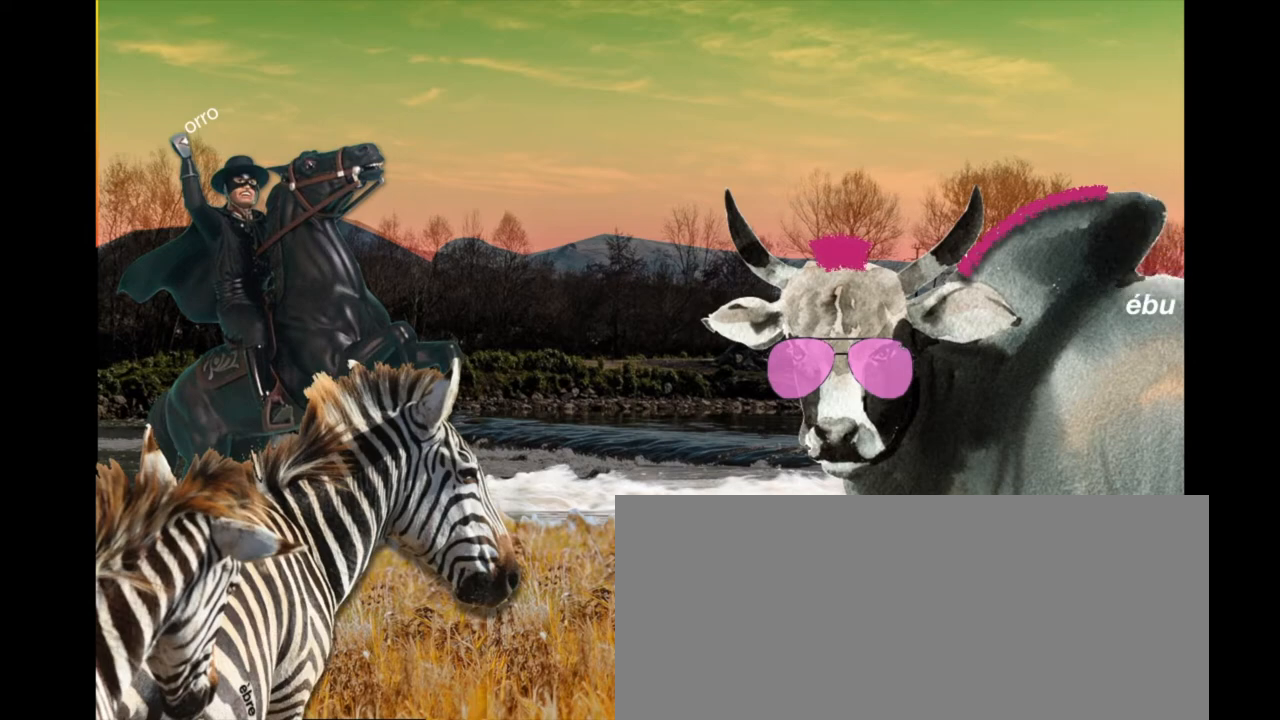
{"keys": ["z"]}
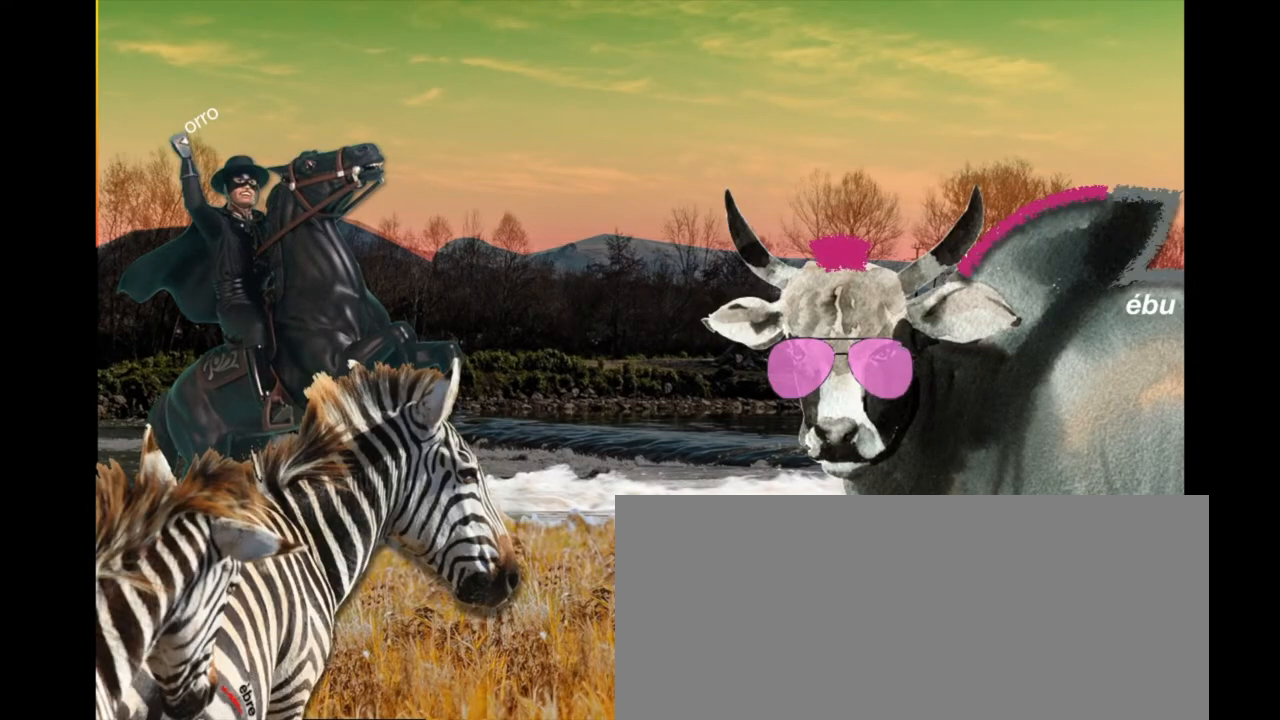
{"keys": ["z"], "events": []}
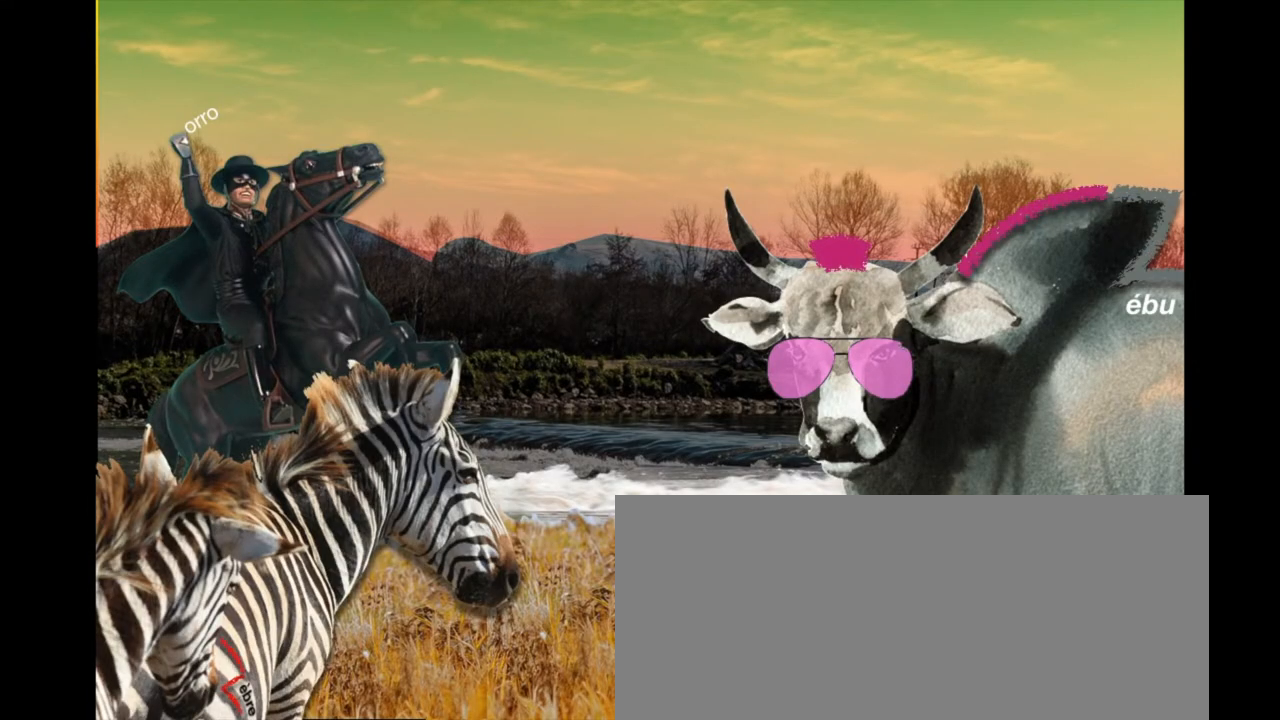
{"keys": ["z"], "events": []}
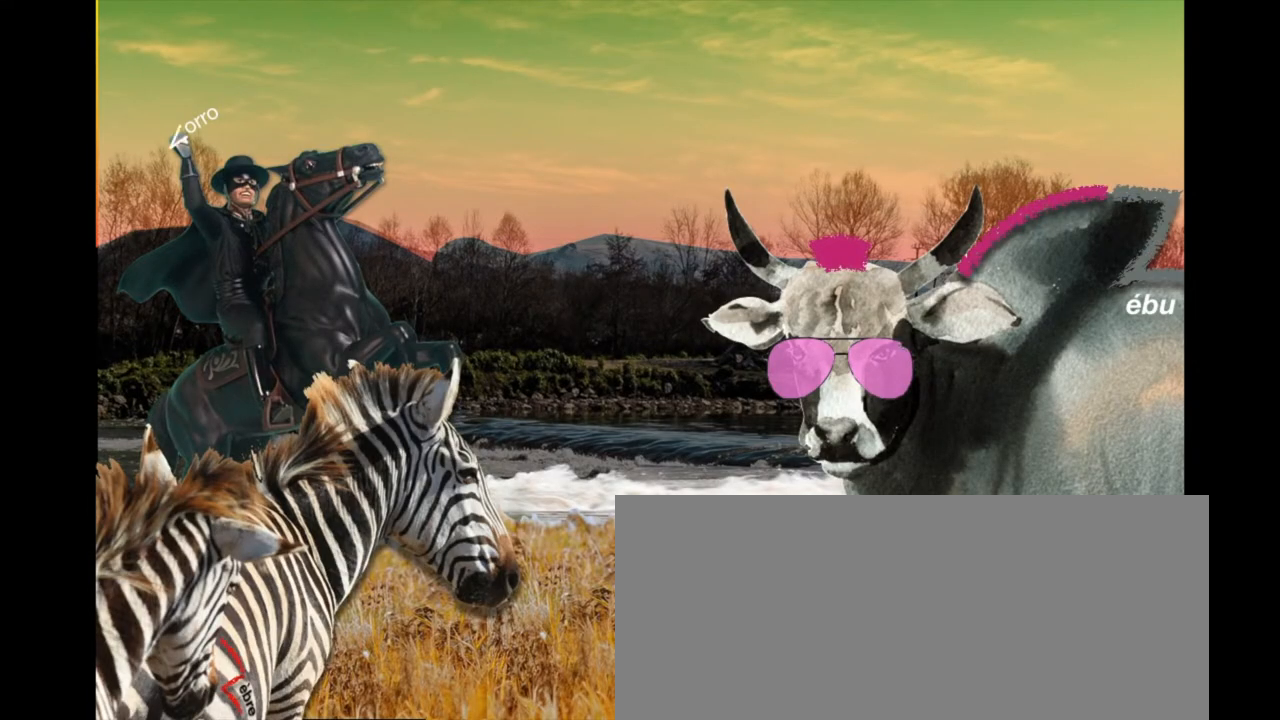
{"keys": ["z"], "events": []}
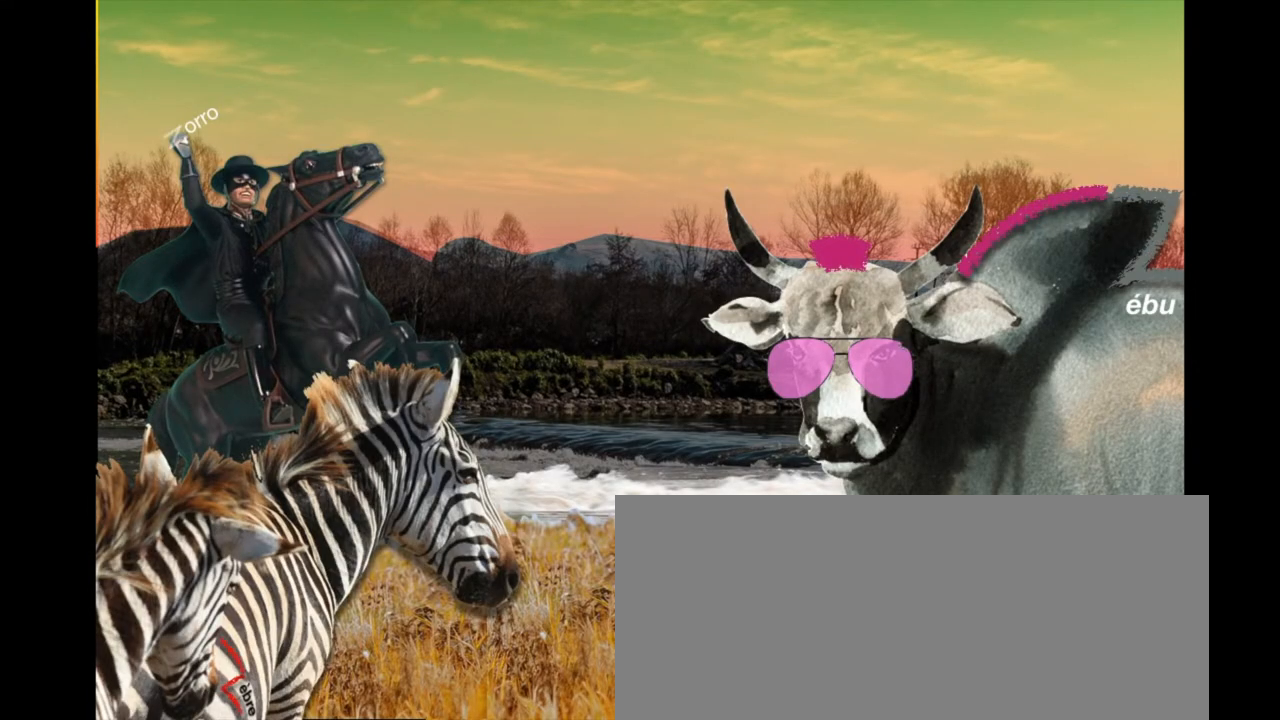
{"keys": ["z"], "events": []}
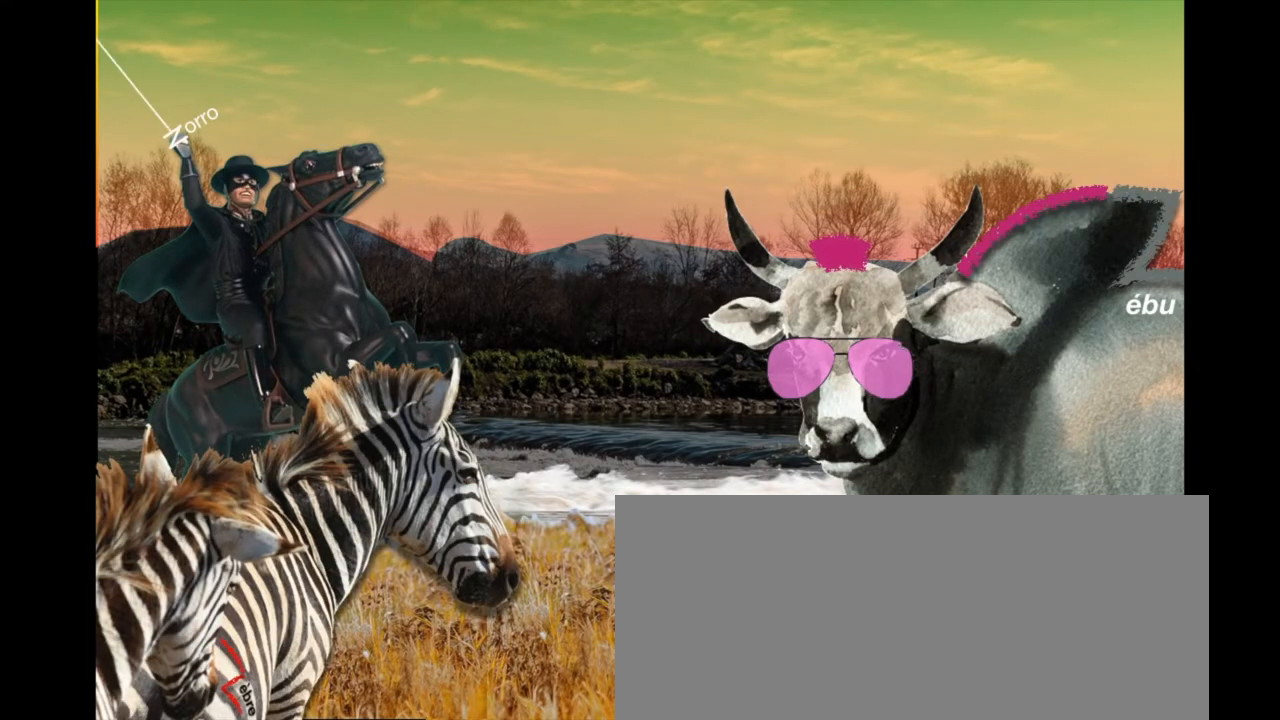
{"keys": ["z"], "events": []}
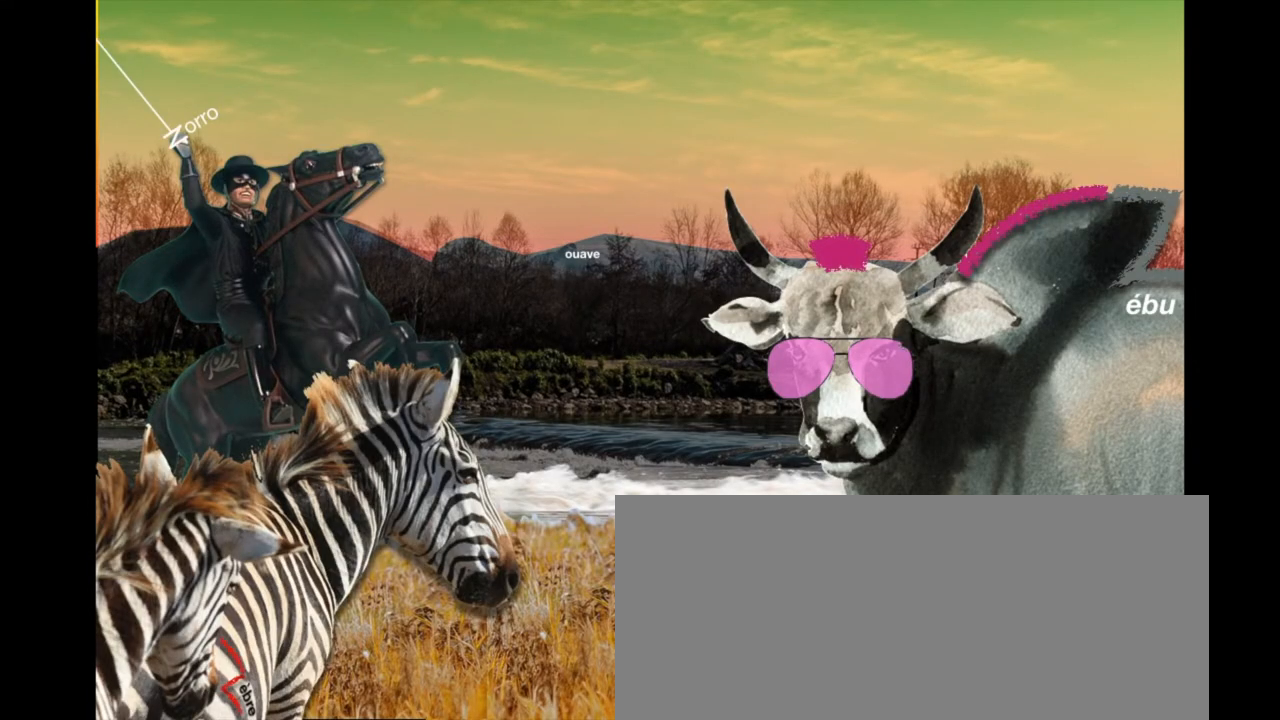
{"keys": ["z"], "events": []}
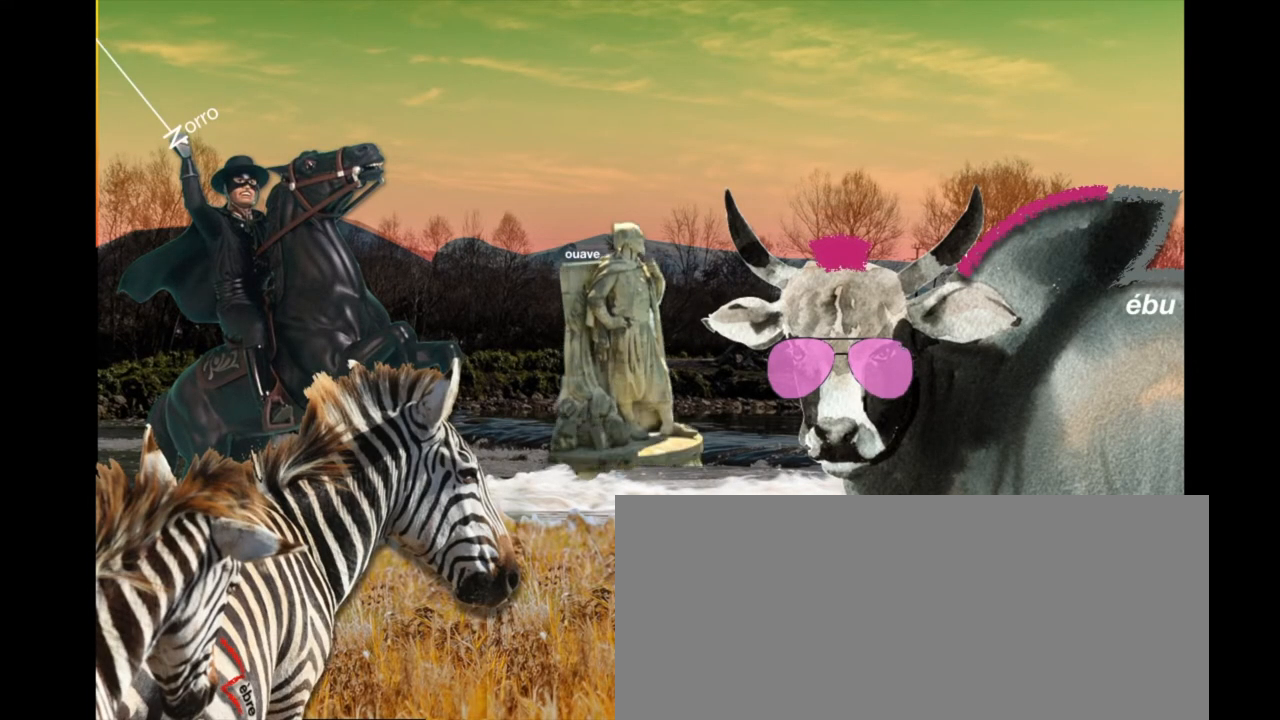
{"keys": ["z"], "events": []}
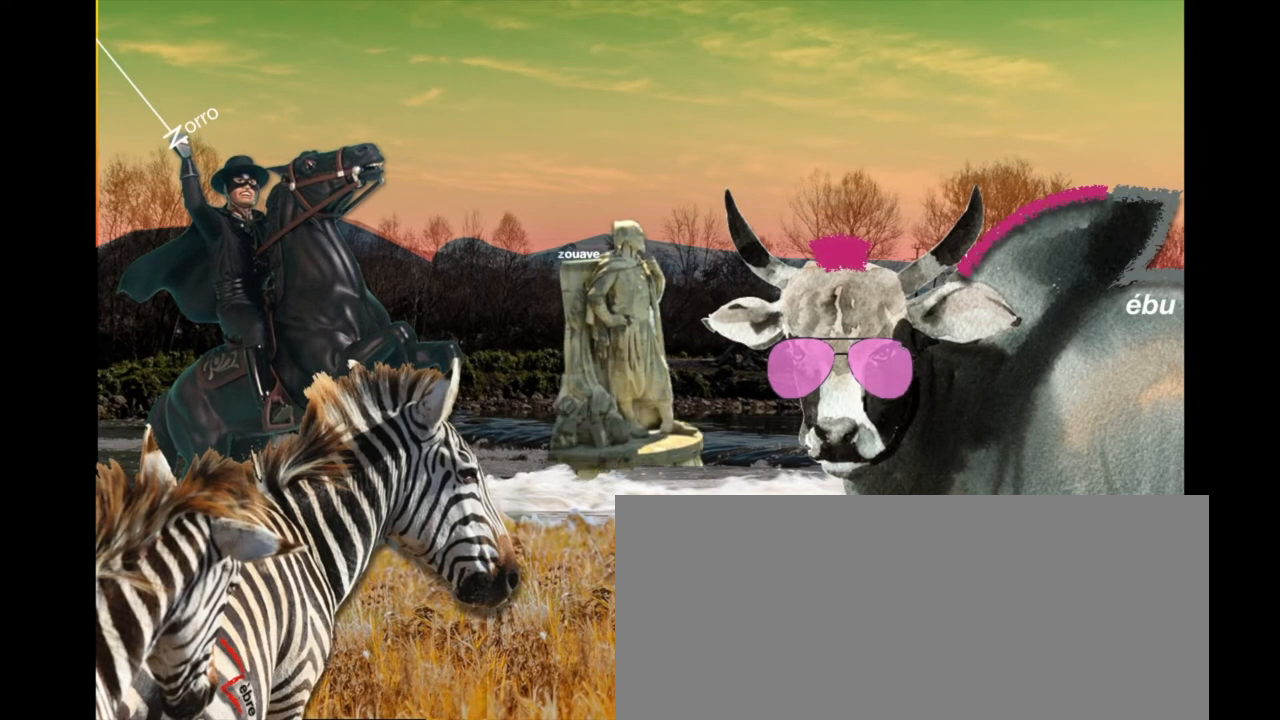
{"keys": ["z"], "events": []}
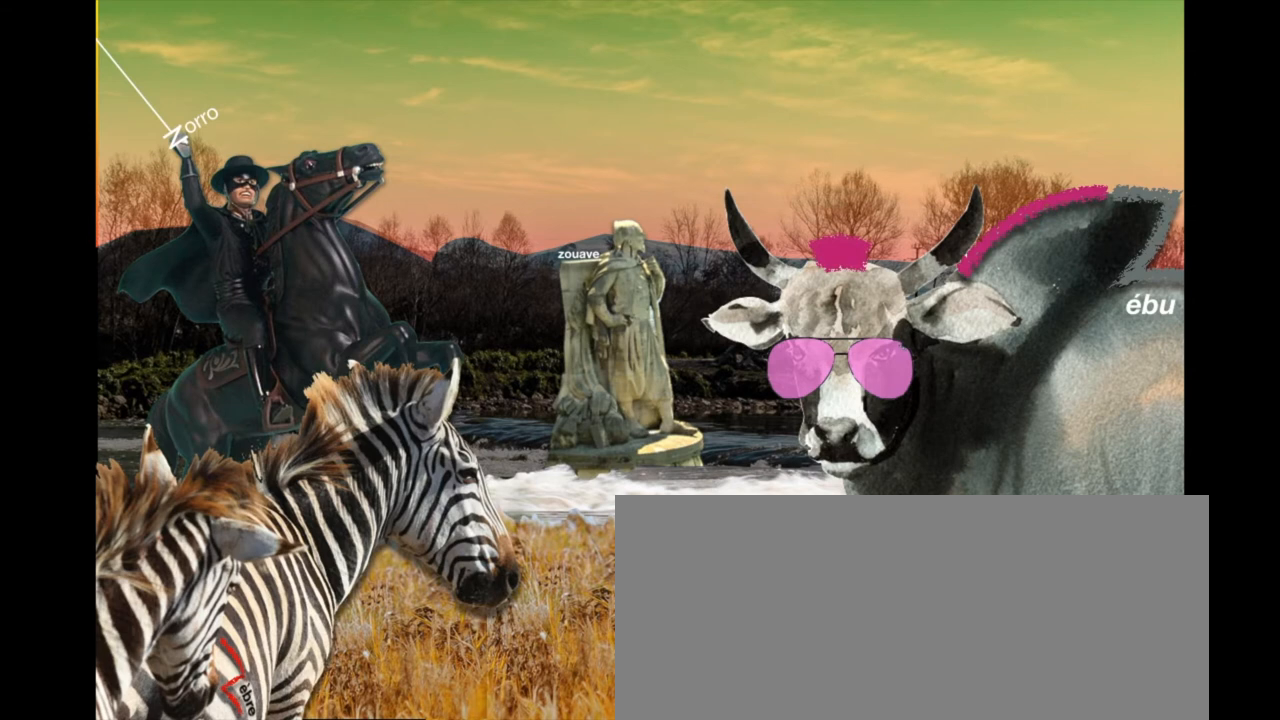
{"keys": ["z"], "events": []}
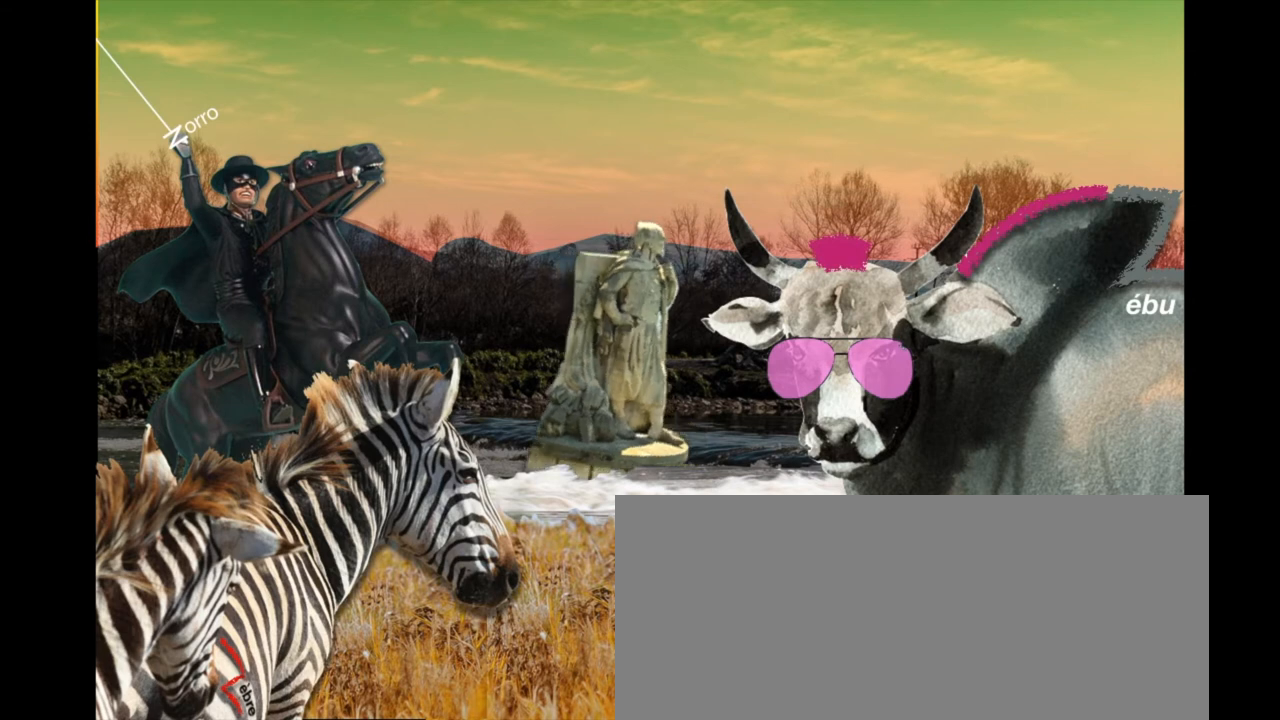
{"keys": ["z"], "events": []}
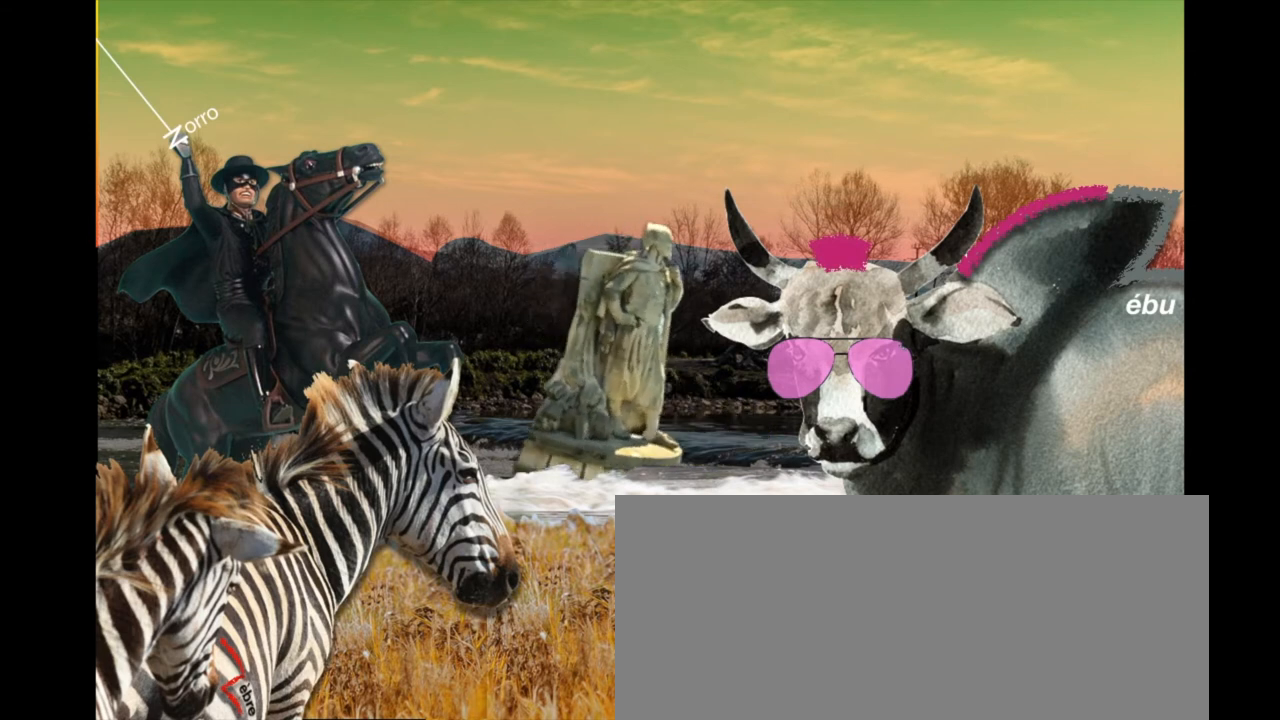
{"keys": ["z"], "events": []}
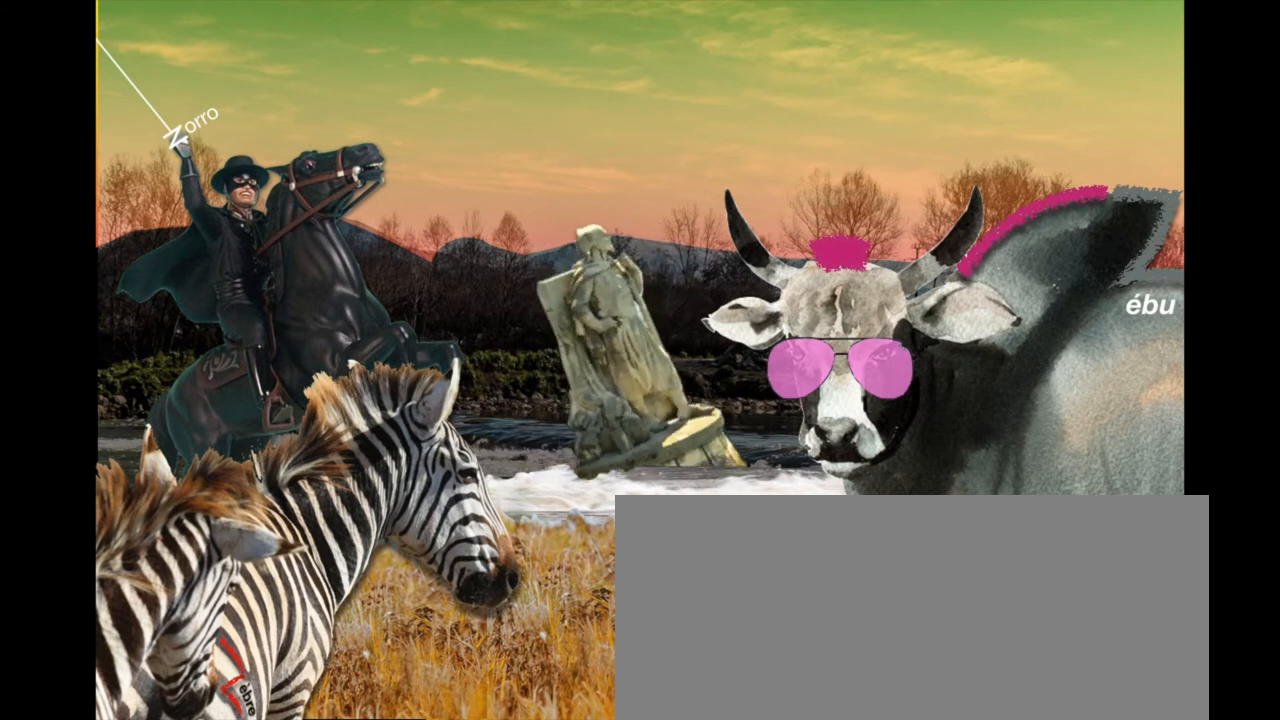
{"keys": ["z"], "events": []}
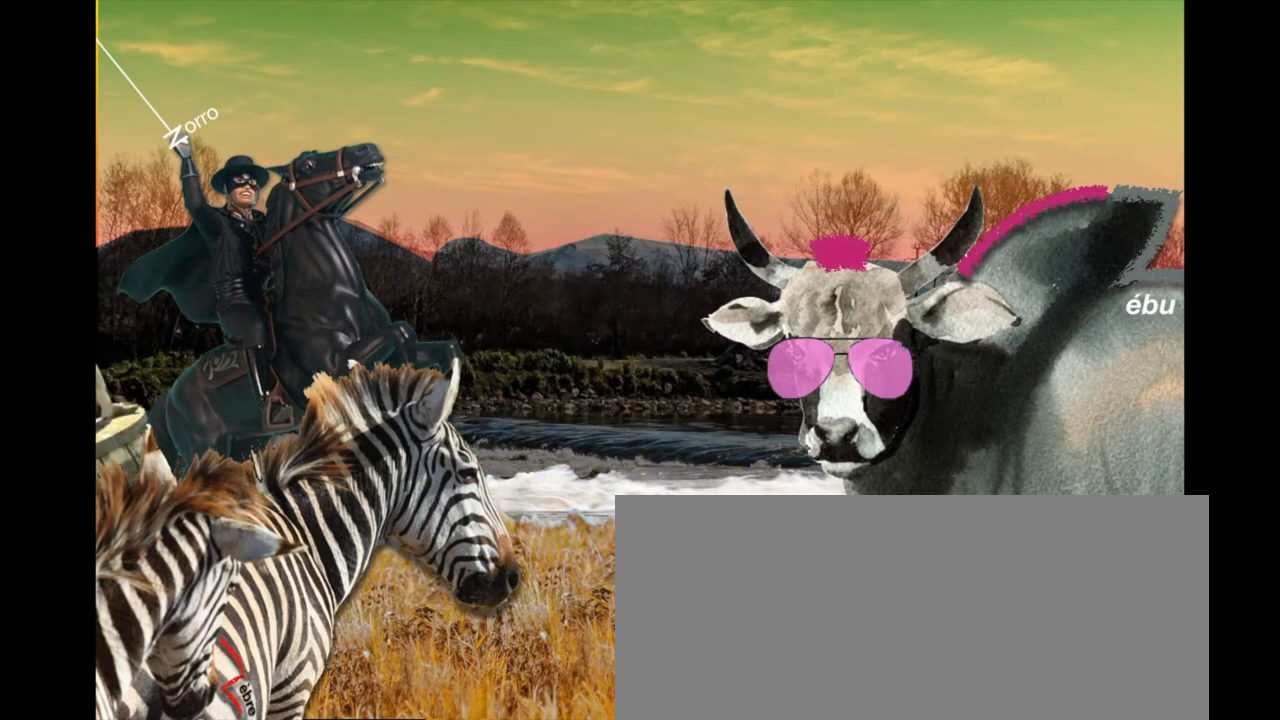
{"keys": [], "events": [[333, "z", "up"], [400, "z", "down"], [467, "z", "up"]]}